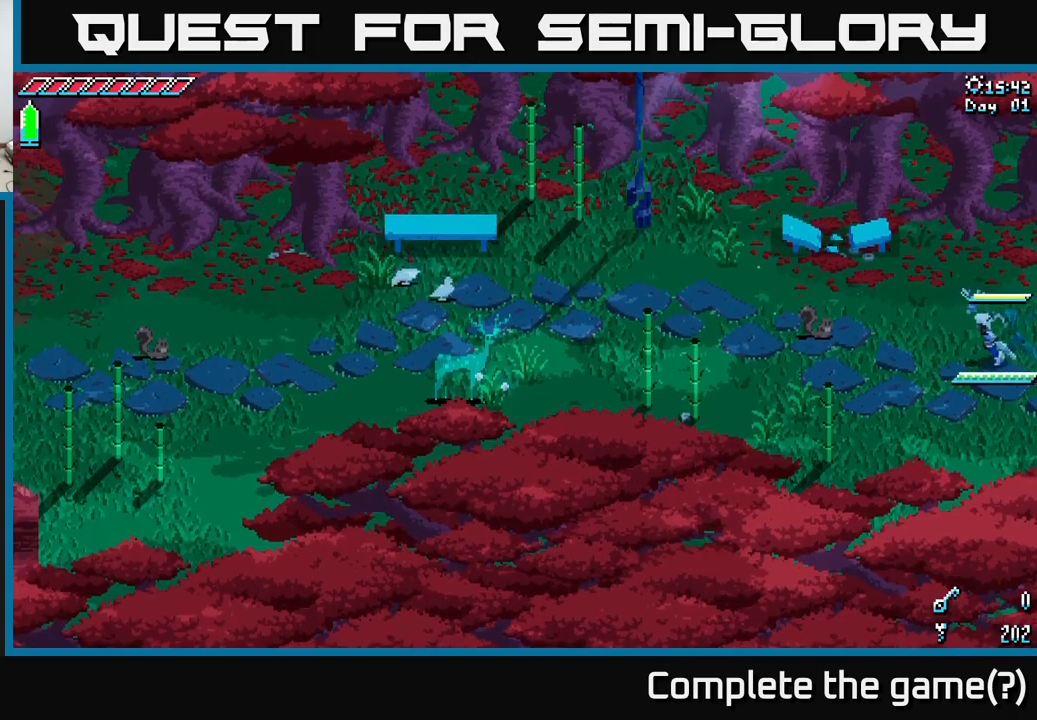
Gameplay with a controller (Xbox layout); each line is a JSON object with the inputs held at the frame after it. "events" lists button and stick changes between this image and that frame as [ms after this image, input, new state], when the widget could be followed in between.
{"buttons": ["A", "X"], "left_stick": "left", "right_stick": "center", "events": [[150, "A", "down"], [283, "A", "up"], [466, "A", "down"]]}
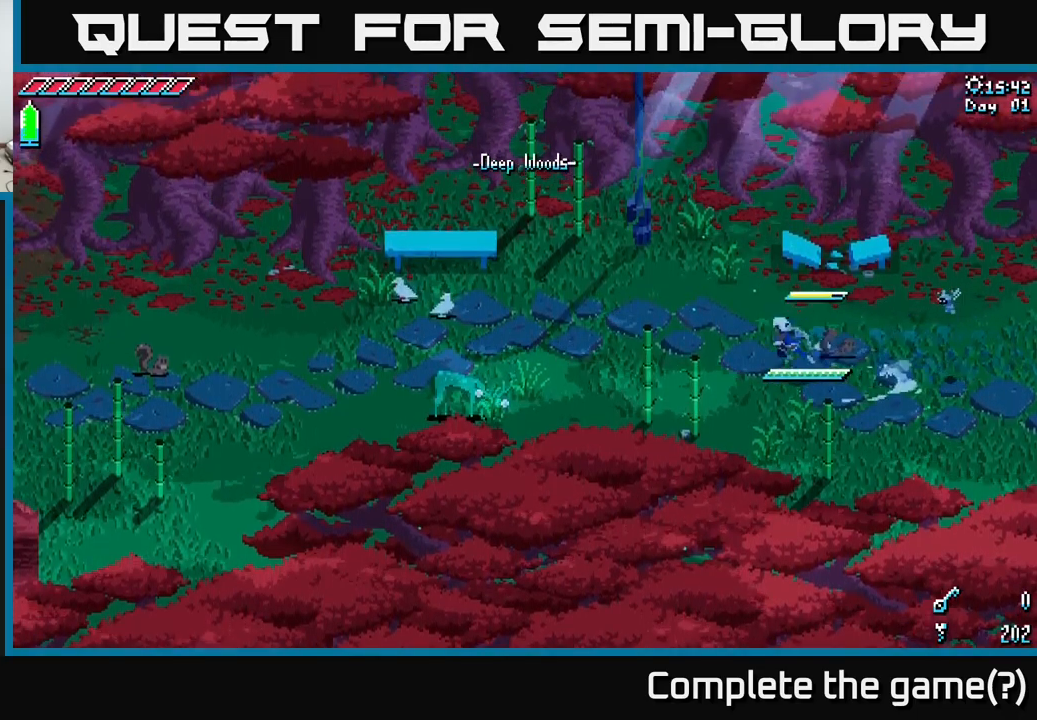
{"buttons": ["A", "X"], "left_stick": "left", "right_stick": "center", "events": [[33, "A", "up"], [416, "A", "down"]]}
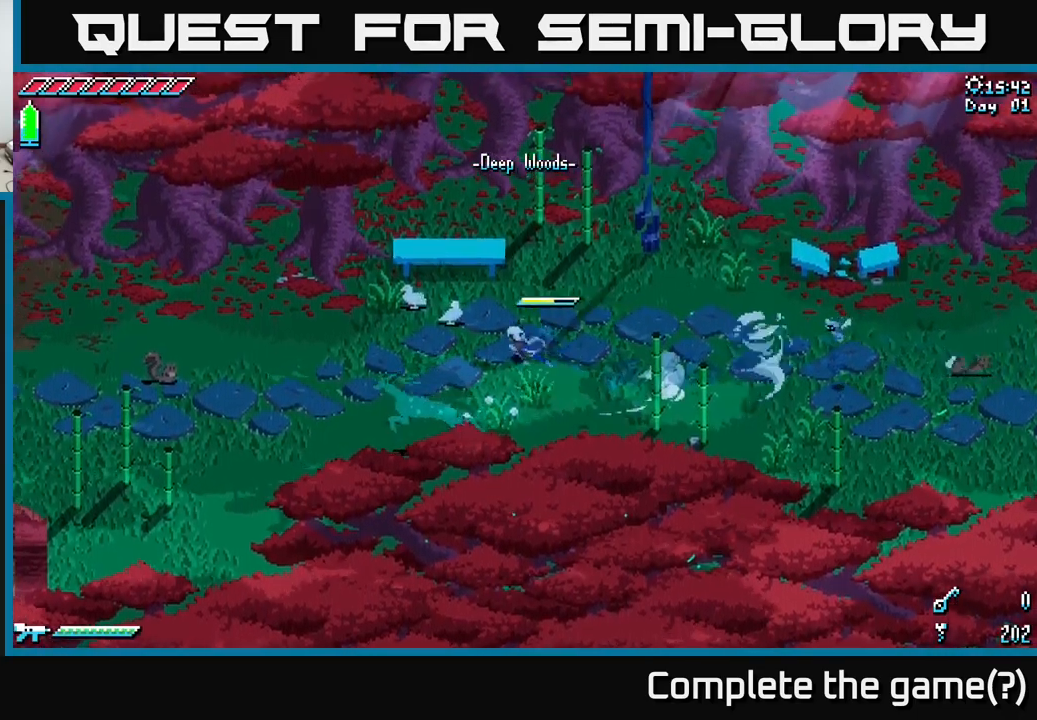
{"buttons": ["X"], "left_stick": "left", "right_stick": "center", "events": [[16, "A", "up"], [333, "A", "down"], [450, "A", "up"]]}
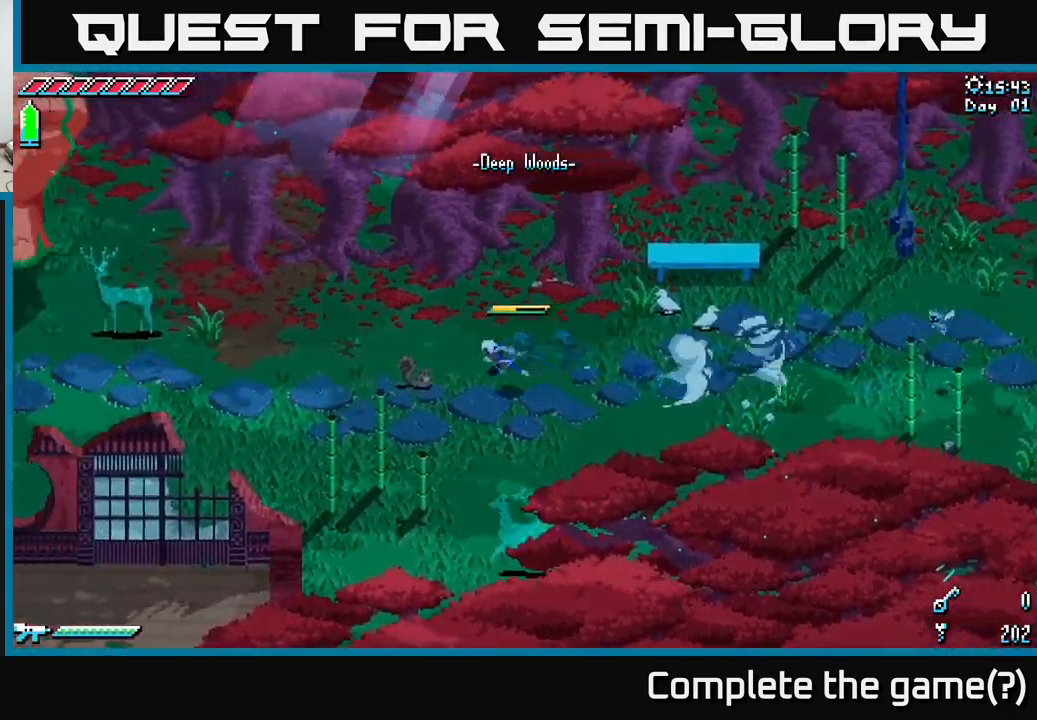
{"buttons": [], "left_stick": "left", "right_stick": "left", "events": [[100, "X", "up"], [316, "right_stick", "left"]]}
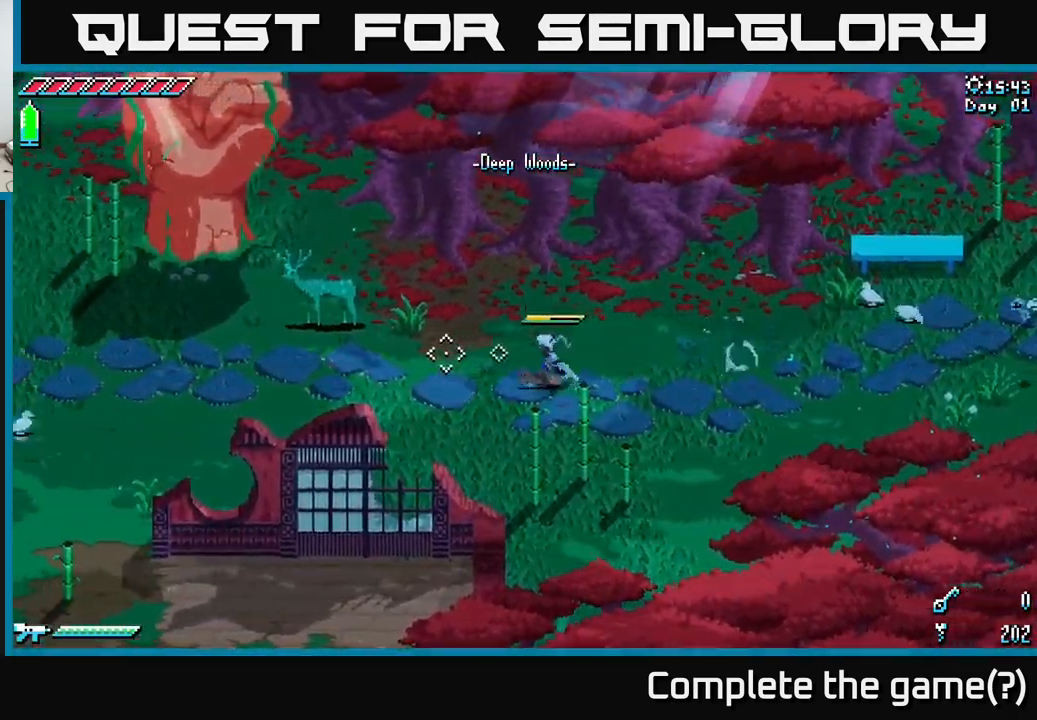
{"buttons": [], "left_stick": "left", "right_stick": "center", "events": [[483, "right_stick", "center"]]}
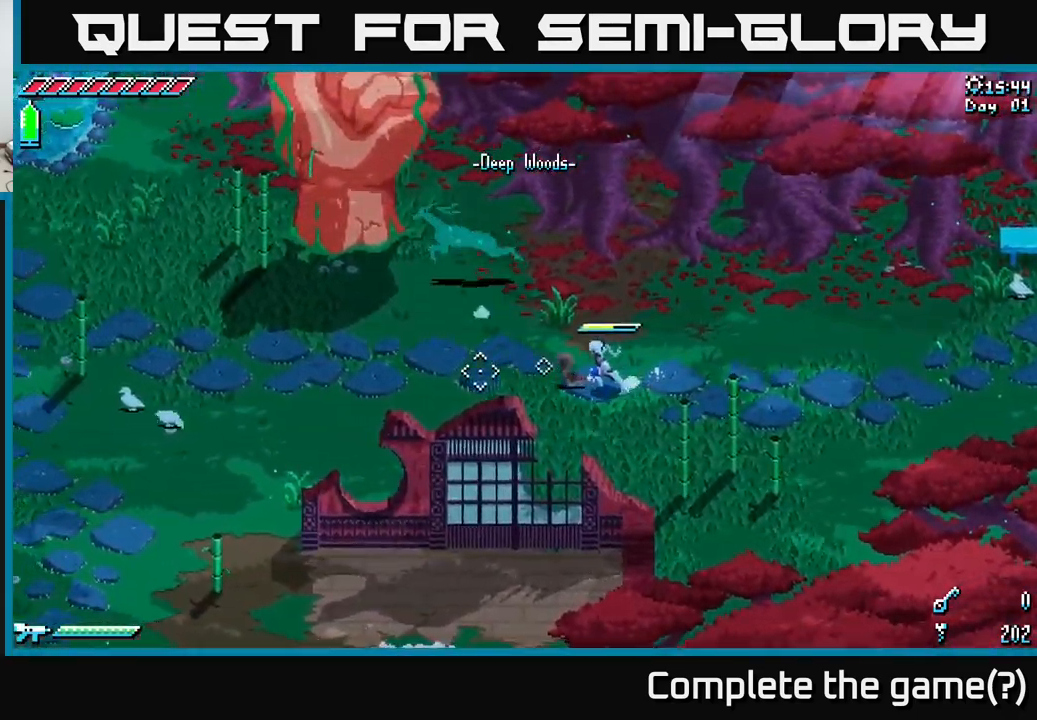
{"buttons": ["X"], "left_stick": "left", "right_stick": "center", "events": [[66, "X", "down"]]}
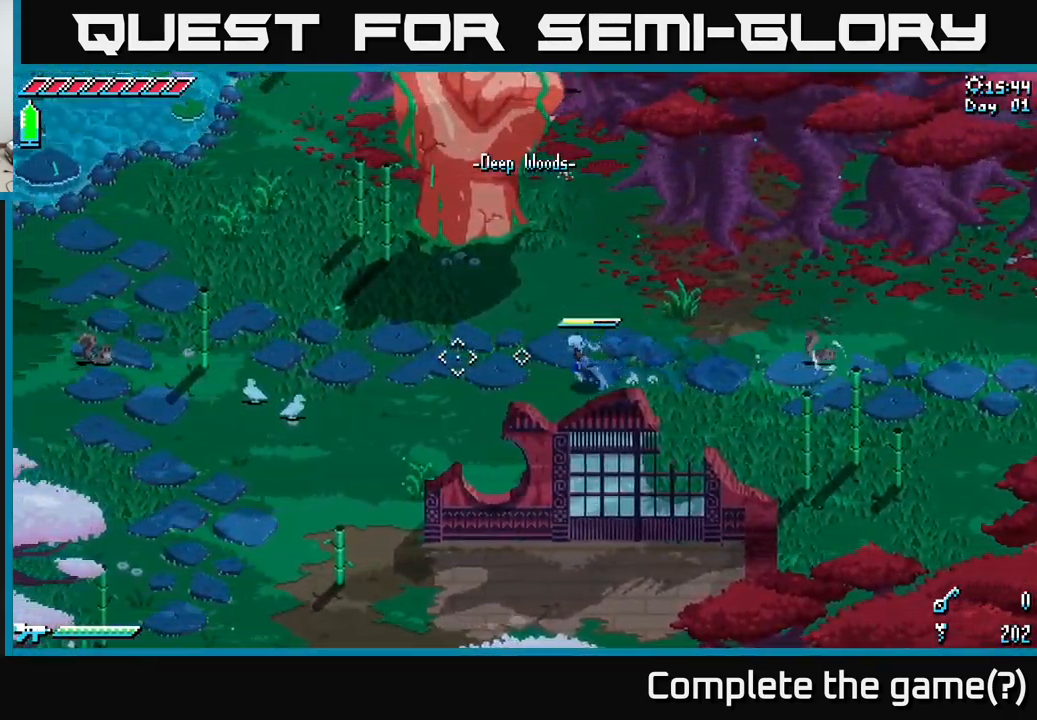
{"buttons": [], "left_stick": "down-left", "right_stick": "center", "events": [[433, "X", "up"], [500, "left_stick", "down-left"]]}
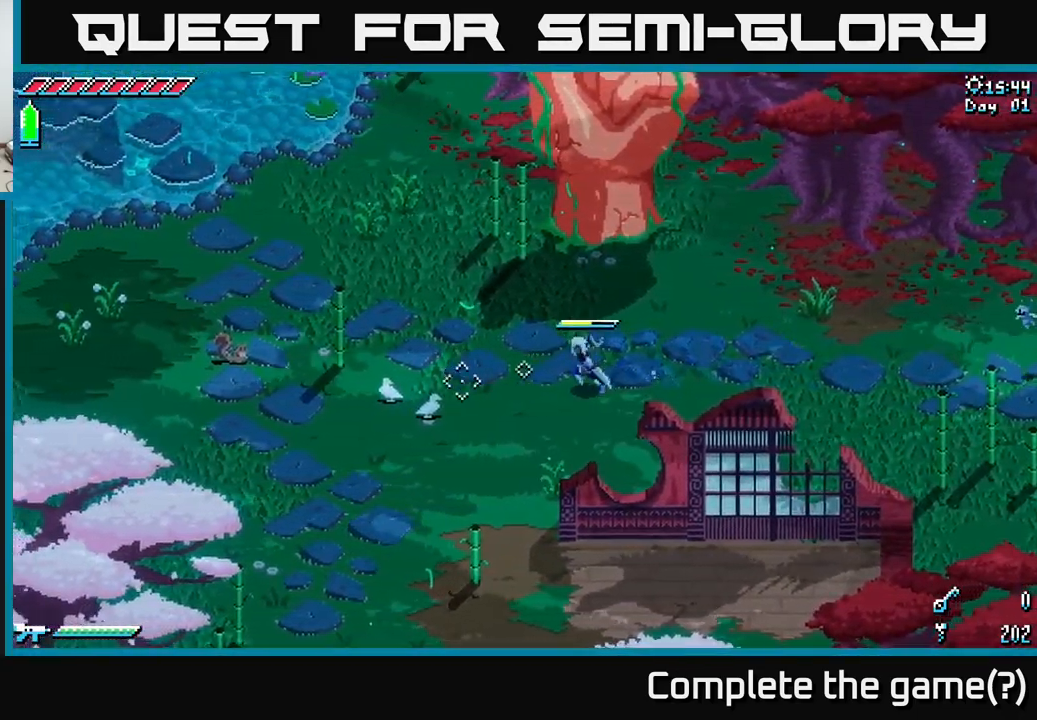
{"buttons": [], "left_stick": "down-left", "right_stick": "down-left", "events": [[216, "right_stick", "down-left"]]}
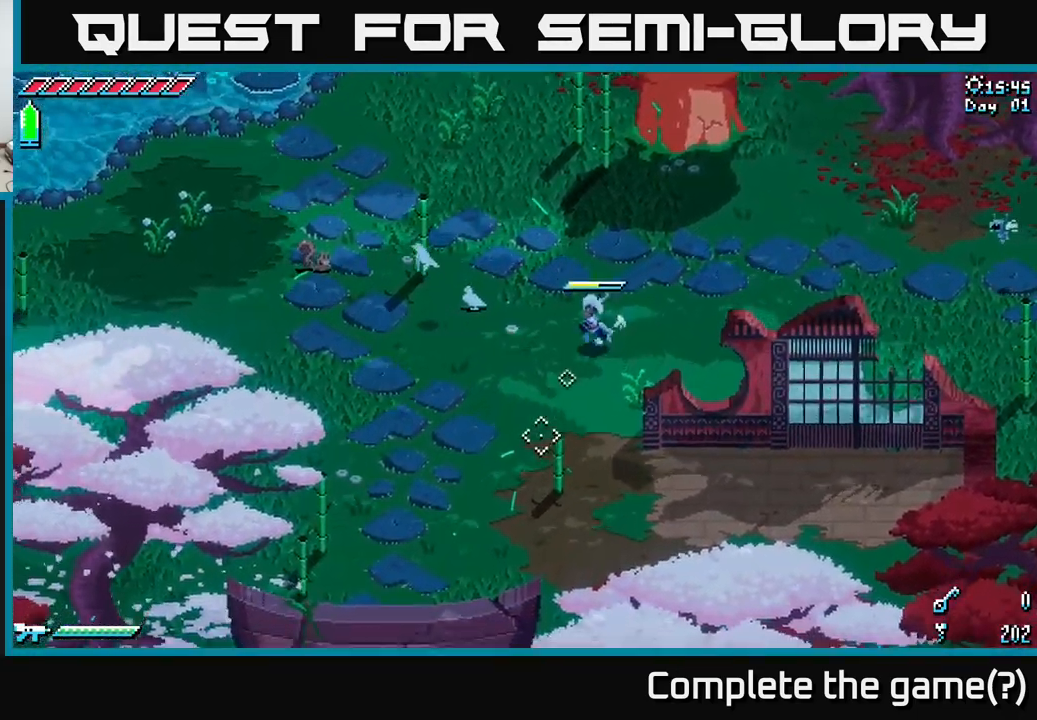
{"buttons": [], "left_stick": "down-left", "right_stick": "down-left", "events": []}
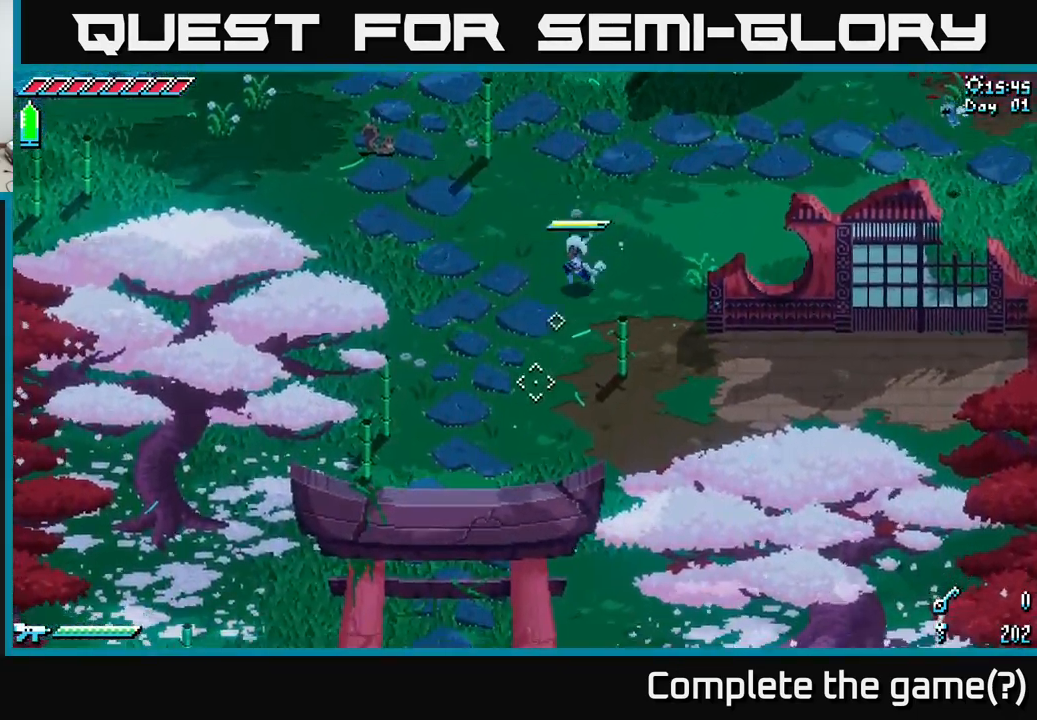
{"buttons": [], "left_stick": "down-left", "right_stick": "center", "events": [[116, "right_stick", "center"]]}
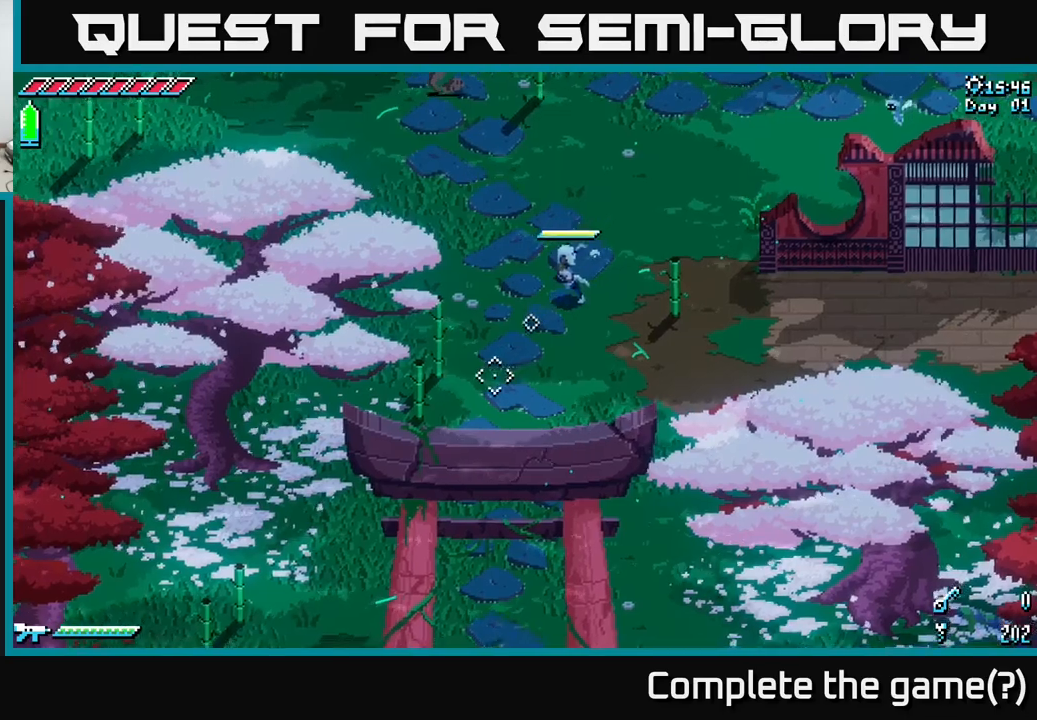
{"buttons": ["X"], "left_stick": "down", "right_stick": "center", "events": [[233, "X", "down"], [250, "left_stick", "down"]]}
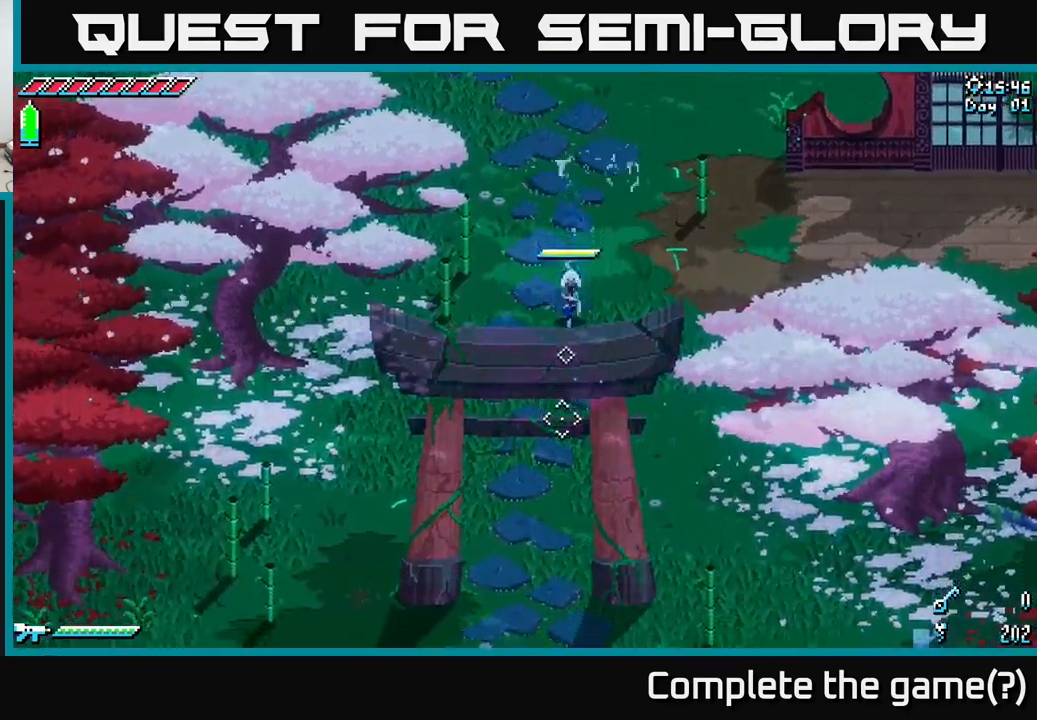
{"buttons": ["X"], "left_stick": "down", "right_stick": "center", "events": []}
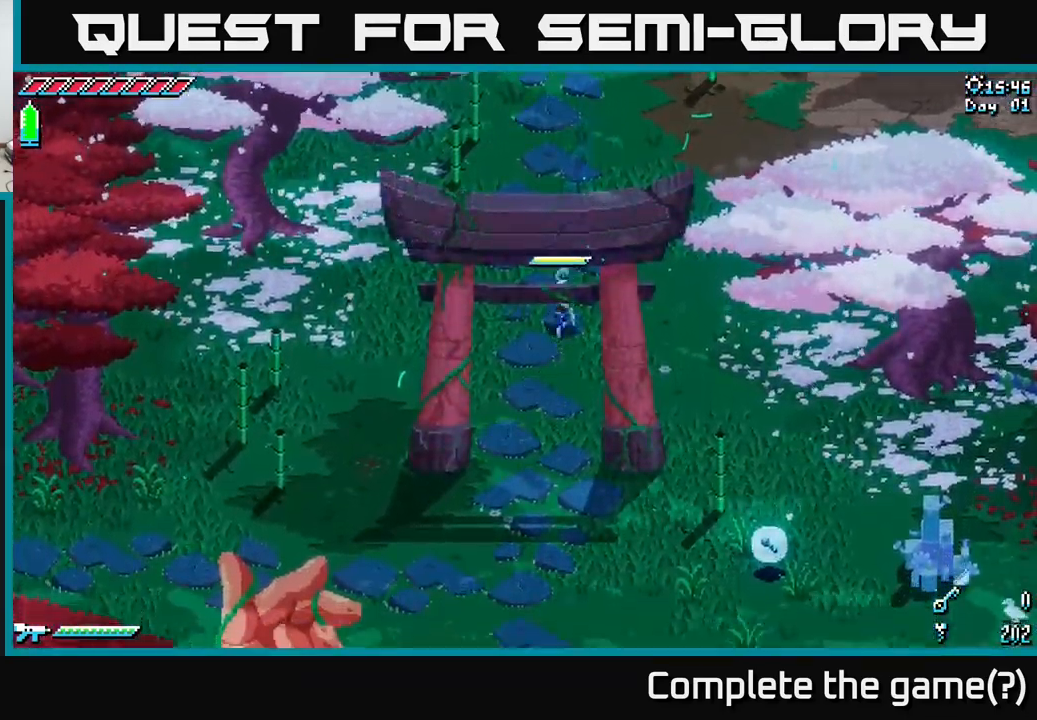
{"buttons": ["X"], "left_stick": "down", "right_stick": "center", "events": []}
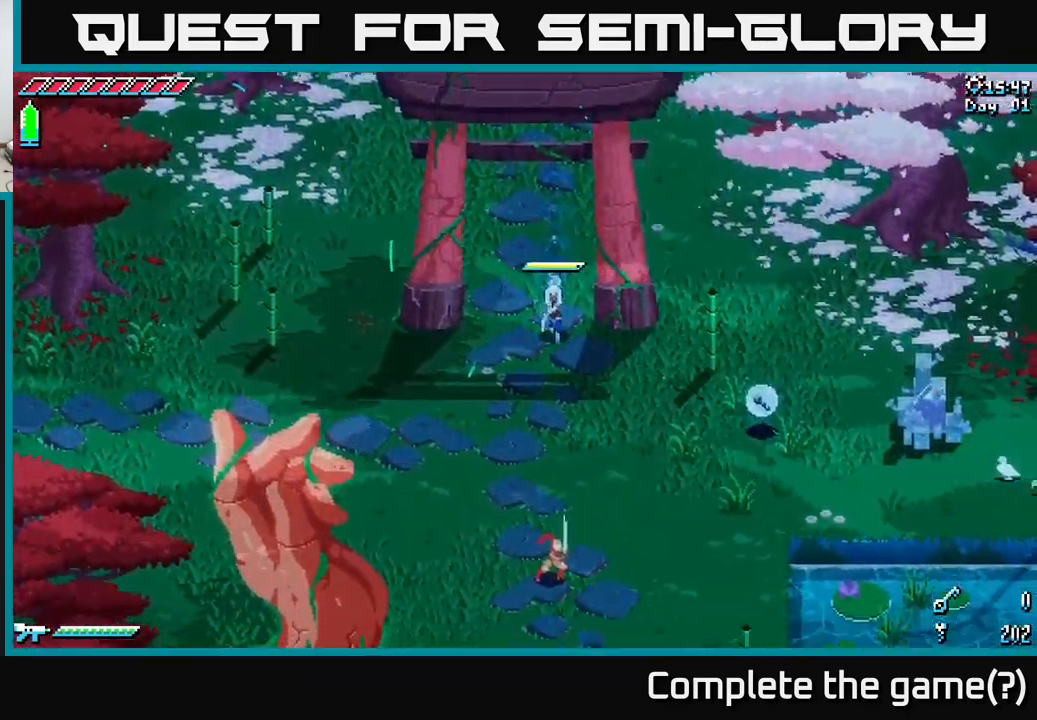
{"buttons": [], "left_stick": "down-right", "right_stick": "center", "events": [[100, "left_stick", "down-right"], [217, "X", "up"]]}
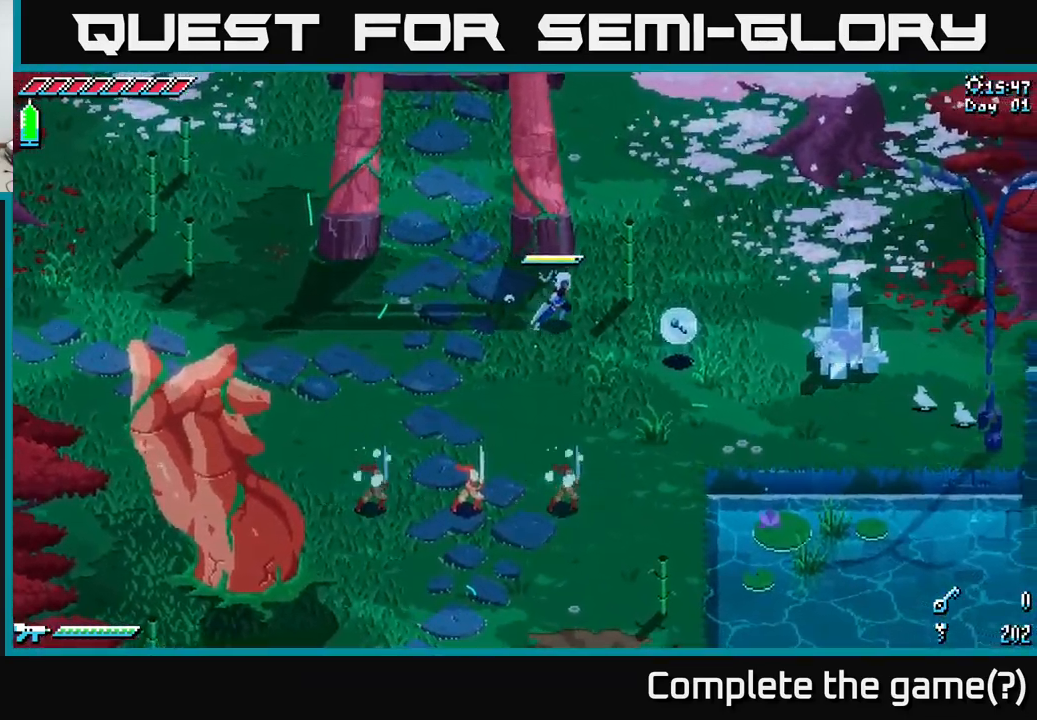
{"buttons": ["X"], "left_stick": "right", "right_stick": "center", "events": [[317, "left_stick", "right"], [450, "X", "down"]]}
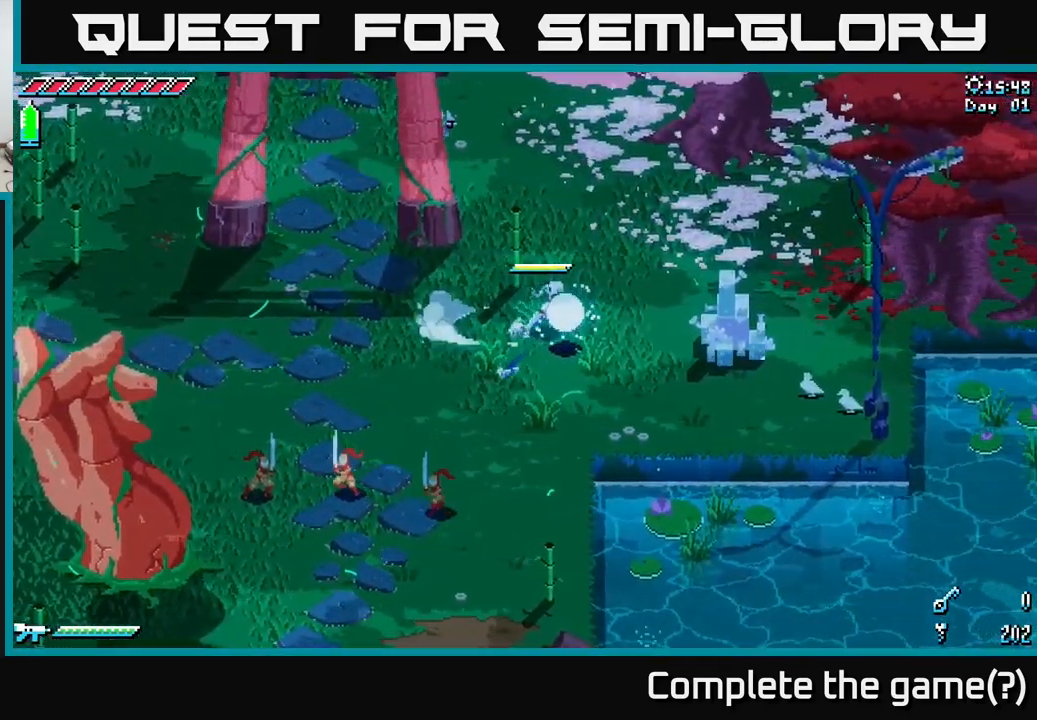
{"buttons": ["L2"], "left_stick": "down-left", "right_stick": "down-left", "events": [[50, "X", "up"], [150, "right_stick", "down-left"], [217, "left_stick", "down-left"], [333, "L2", "down"]]}
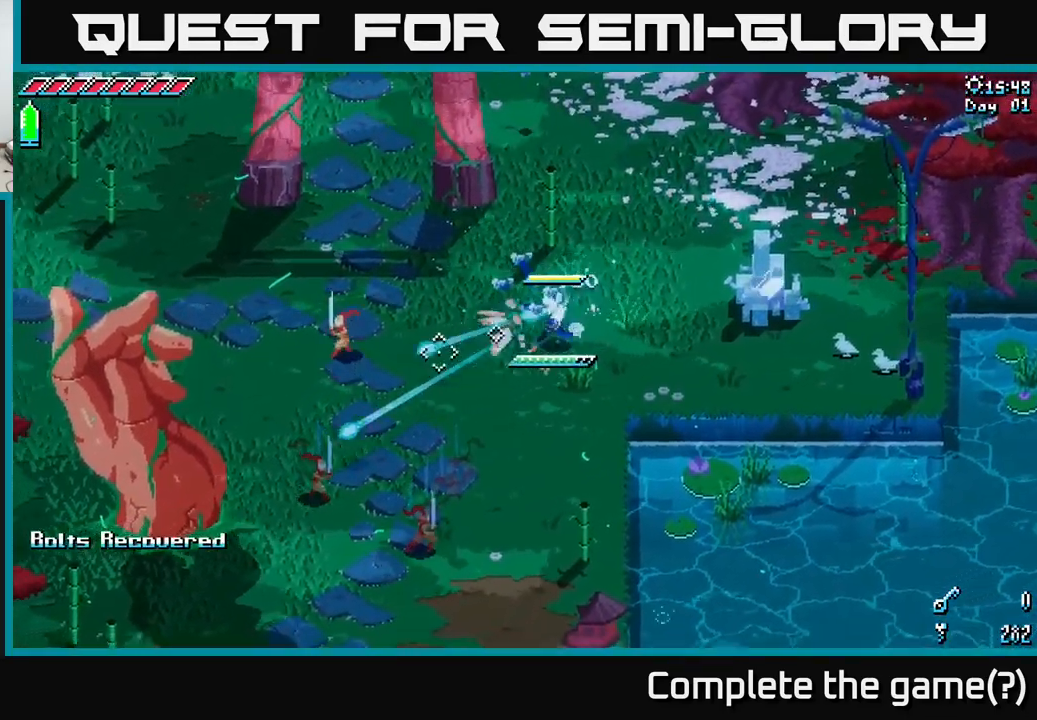
{"buttons": [], "left_stick": "up-right", "right_stick": "down-left", "events": [[167, "L2", "up"], [250, "left_stick", "down-right"], [383, "left_stick", "up-right"]]}
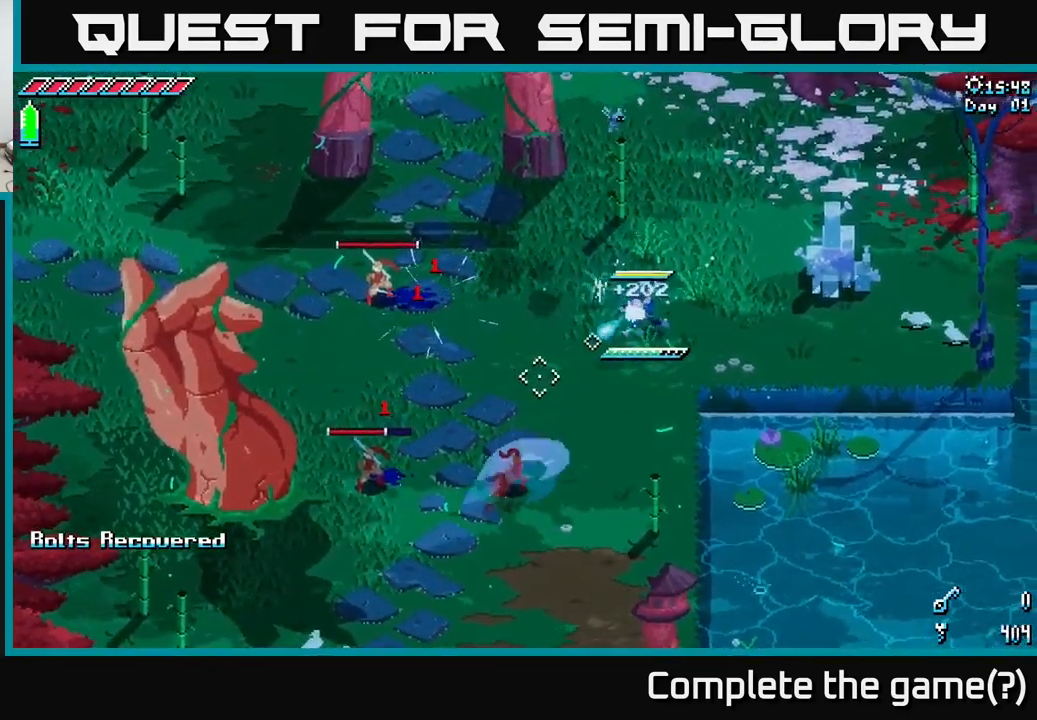
{"buttons": [], "left_stick": "up-right", "right_stick": "down-left", "events": [[33, "L2", "down"], [267, "L2", "up"], [383, "L2", "down"], [500, "L2", "up"]]}
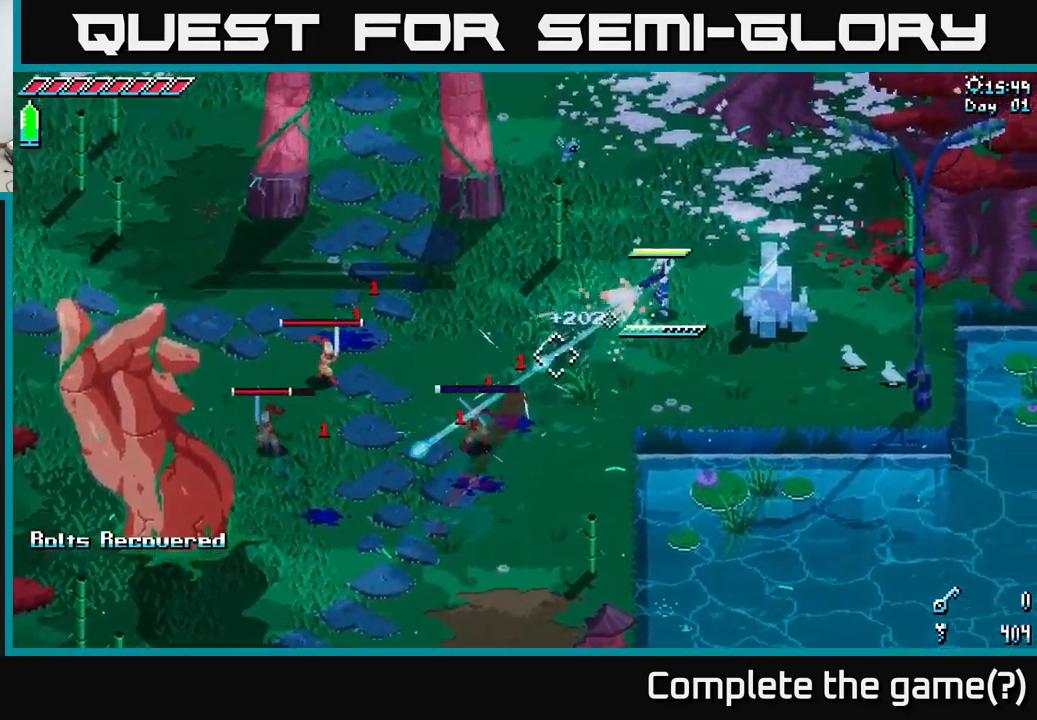
{"buttons": ["L2"], "left_stick": "down-left", "right_stick": "down-left", "events": [[483, "L2", "down"], [483, "left_stick", "down-left"]]}
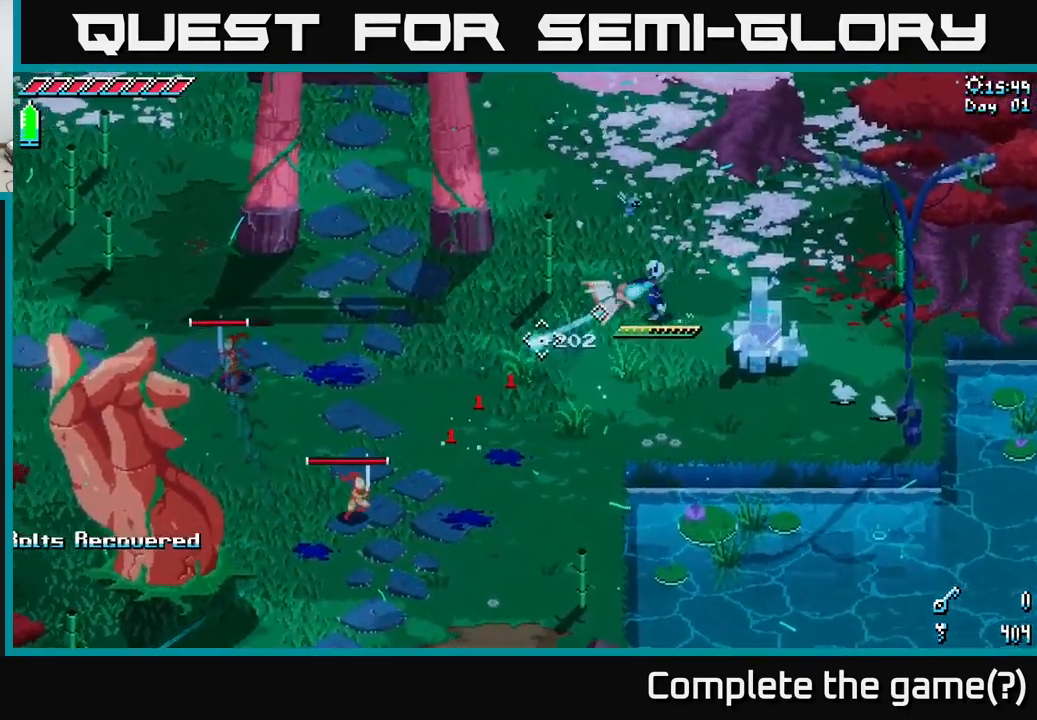
{"buttons": [], "left_stick": "up", "right_stick": "down-left", "events": [[283, "left_stick", "right"], [350, "left_stick", "up-right"], [417, "L2", "up"], [500, "left_stick", "up"]]}
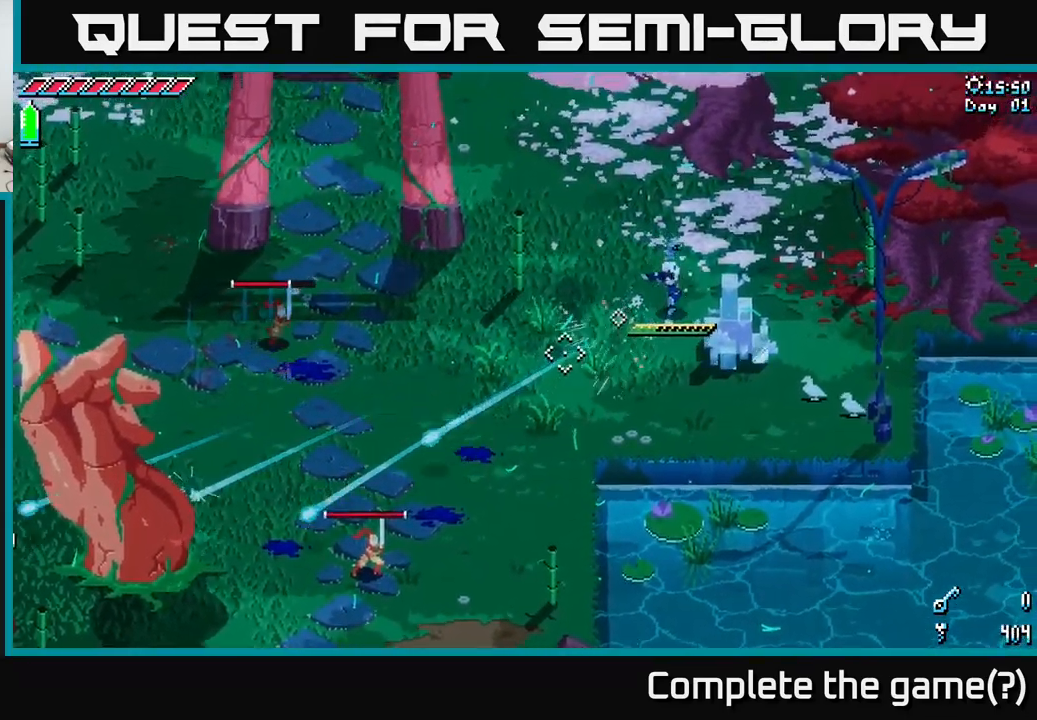
{"buttons": [], "left_stick": "center", "right_stick": "down-left", "events": [[100, "L1", "down"], [200, "L1", "up"], [267, "left_stick", "center"]]}
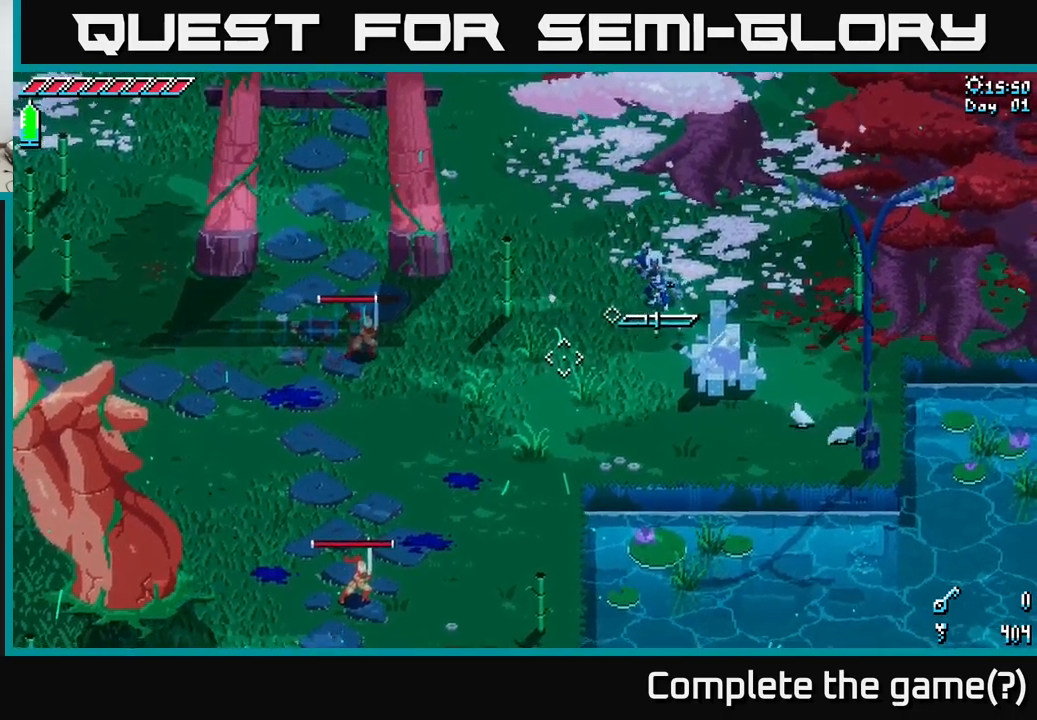
{"buttons": [], "left_stick": "down", "right_stick": "left", "events": [[84, "L1", "down"], [184, "L1", "up"], [284, "left_stick", "down"], [367, "right_stick", "left"]]}
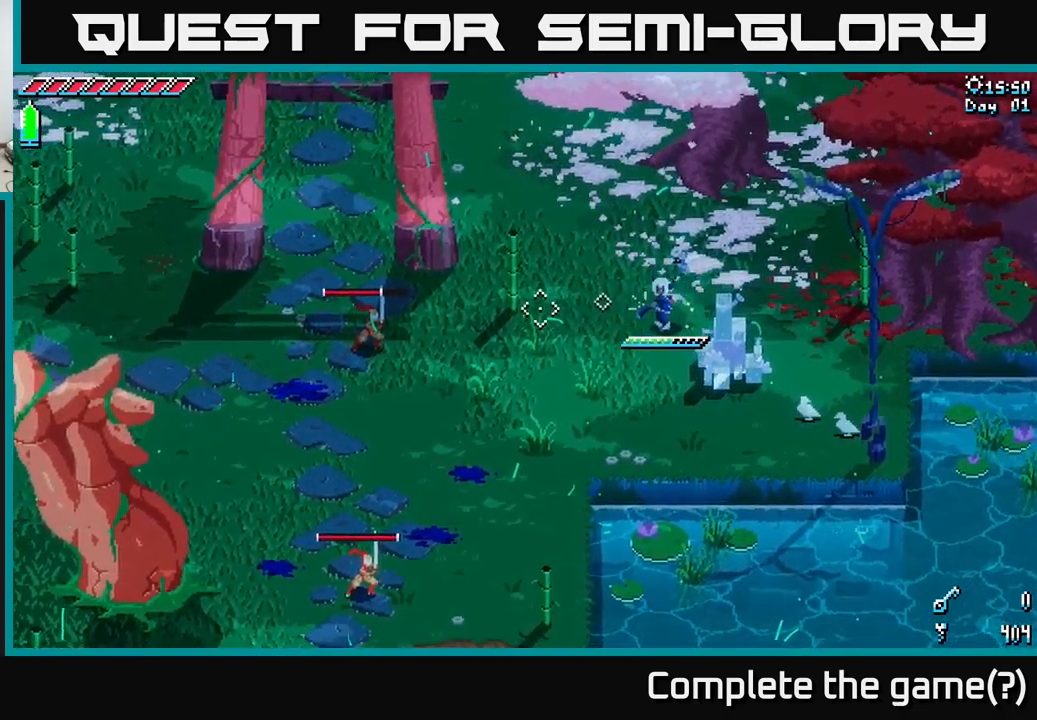
{"buttons": ["L2"], "left_stick": "center", "right_stick": "left", "events": [[150, "L2", "down"], [417, "left_stick", "center"]]}
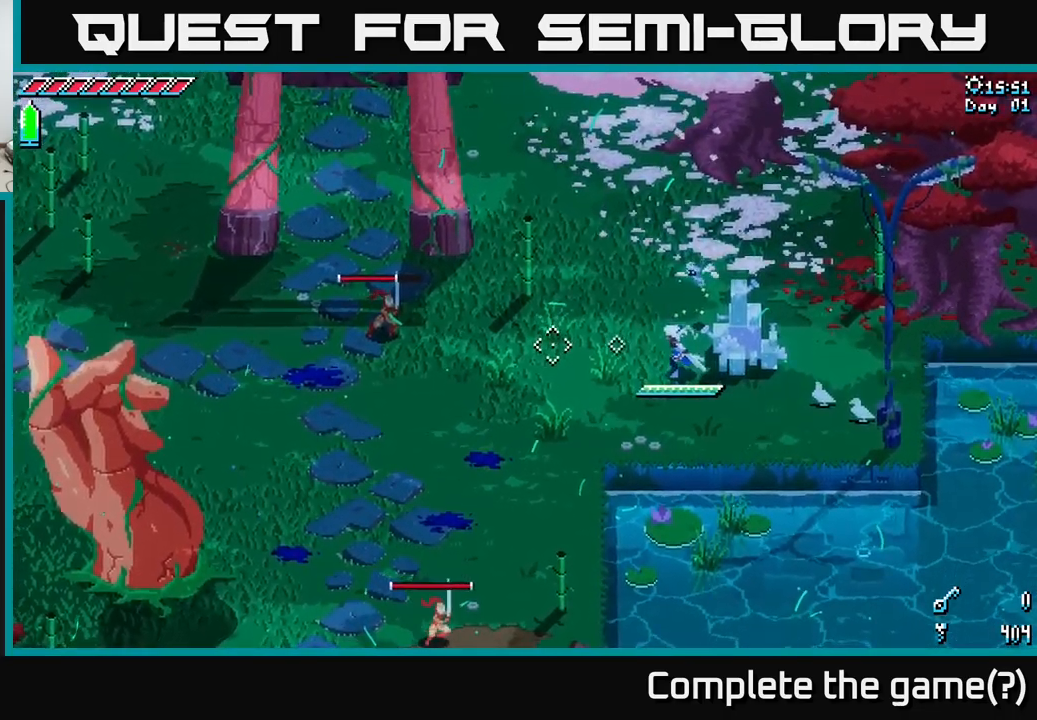
{"buttons": ["L2"], "left_stick": "left", "right_stick": "left", "events": [[250, "L2", "up"], [317, "left_stick", "left"], [400, "L2", "down"]]}
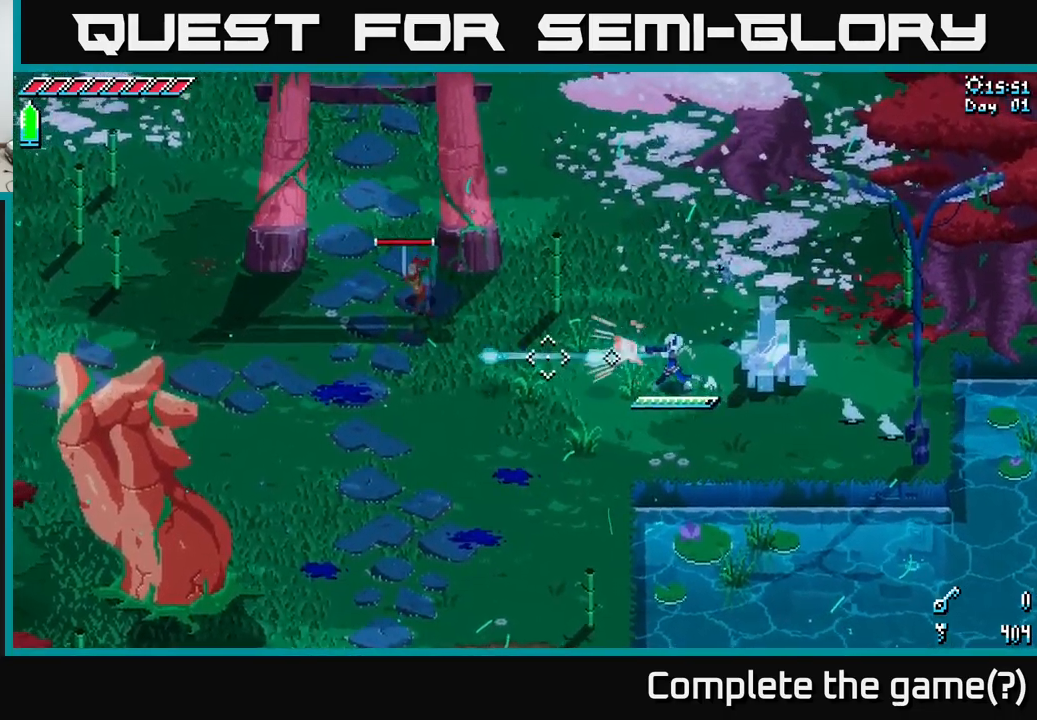
{"buttons": ["L2"], "left_stick": "left", "right_stick": "left", "events": [[84, "L2", "up"], [267, "L2", "down"]]}
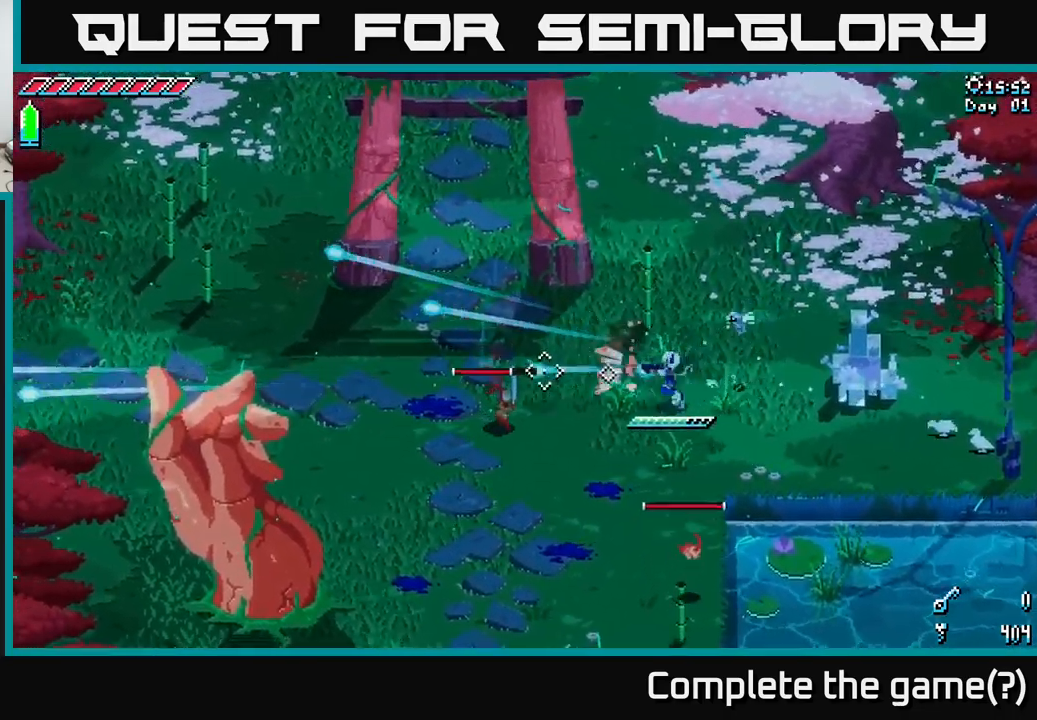
{"buttons": ["L2"], "left_stick": "left", "right_stick": "down-left", "events": [[250, "right_stick", "down-left"]]}
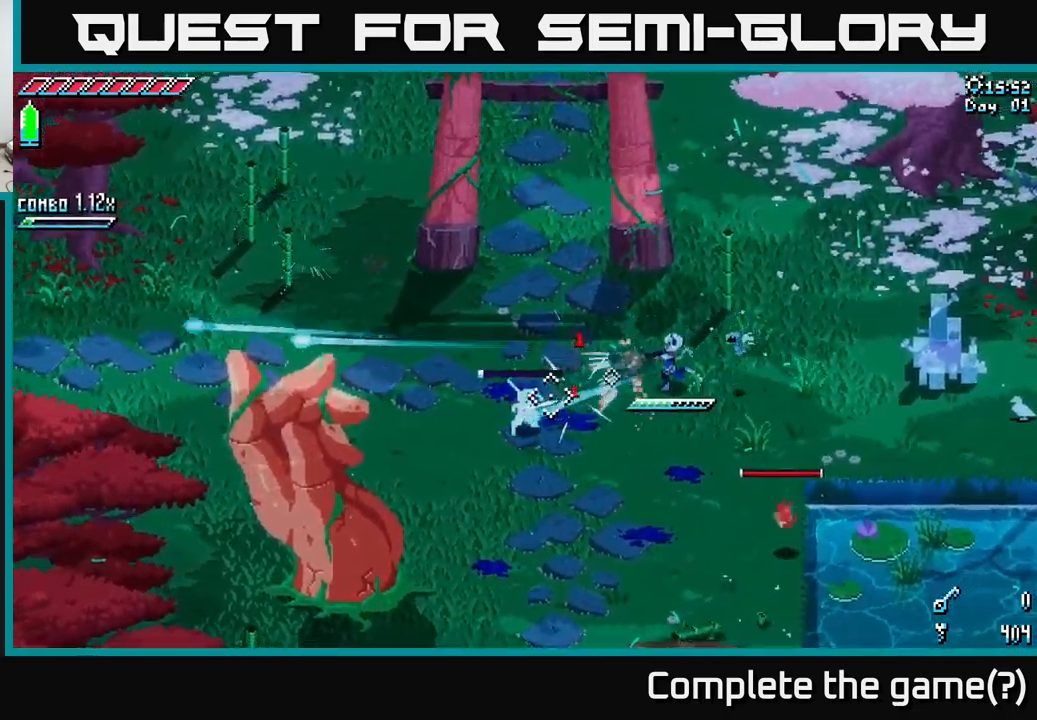
{"buttons": [], "left_stick": "down-left", "right_stick": "down-right", "events": [[17, "L2", "up"], [350, "right_stick", "down-right"], [450, "left_stick", "down-left"]]}
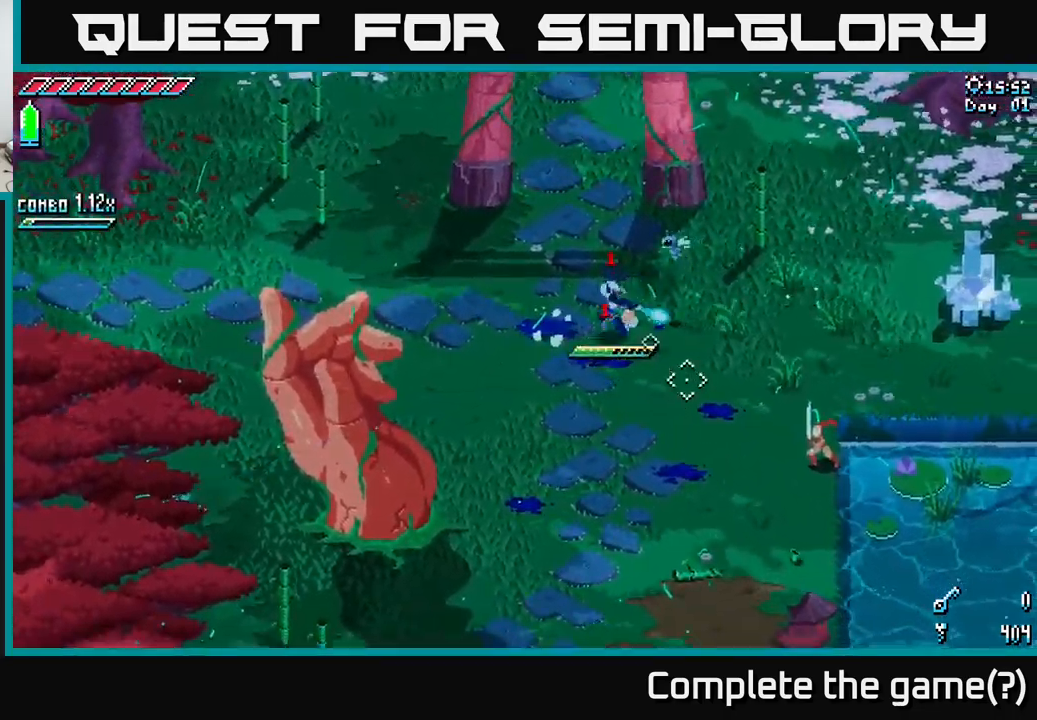
{"buttons": ["L2"], "left_stick": "down-left", "right_stick": "right", "events": [[50, "L2", "down"], [100, "right_stick", "right"]]}
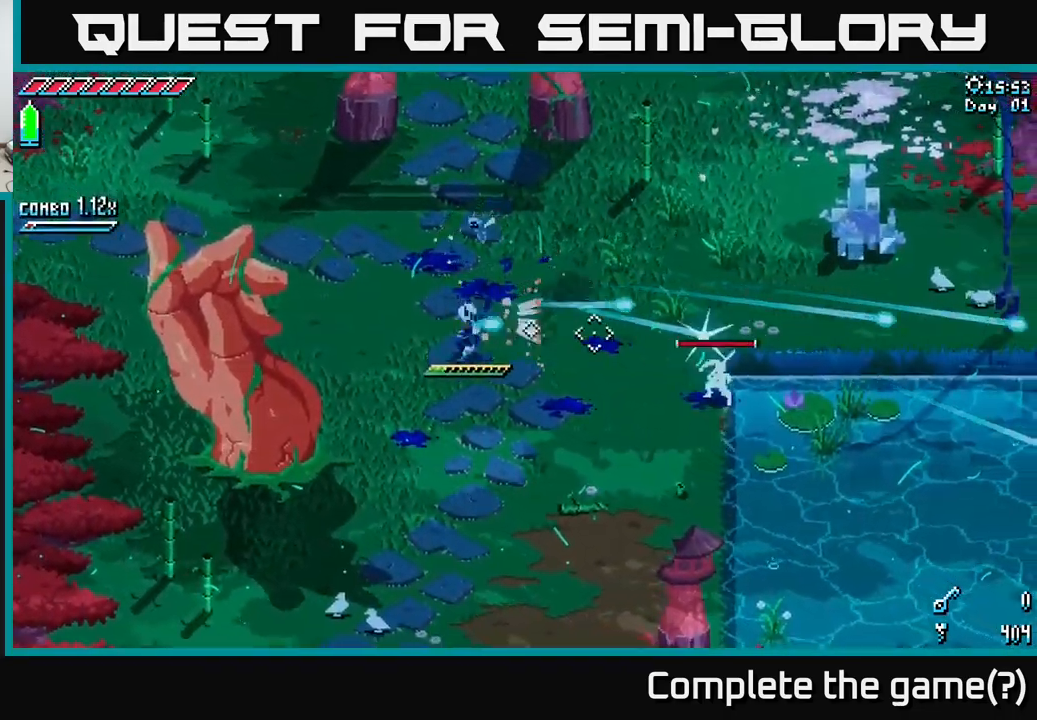
{"buttons": ["L2"], "left_stick": "center", "right_stick": "right", "events": [[100, "left_stick", "down"], [284, "L2", "up"], [317, "left_stick", "down-right"], [400, "L2", "down"], [434, "left_stick", "center"]]}
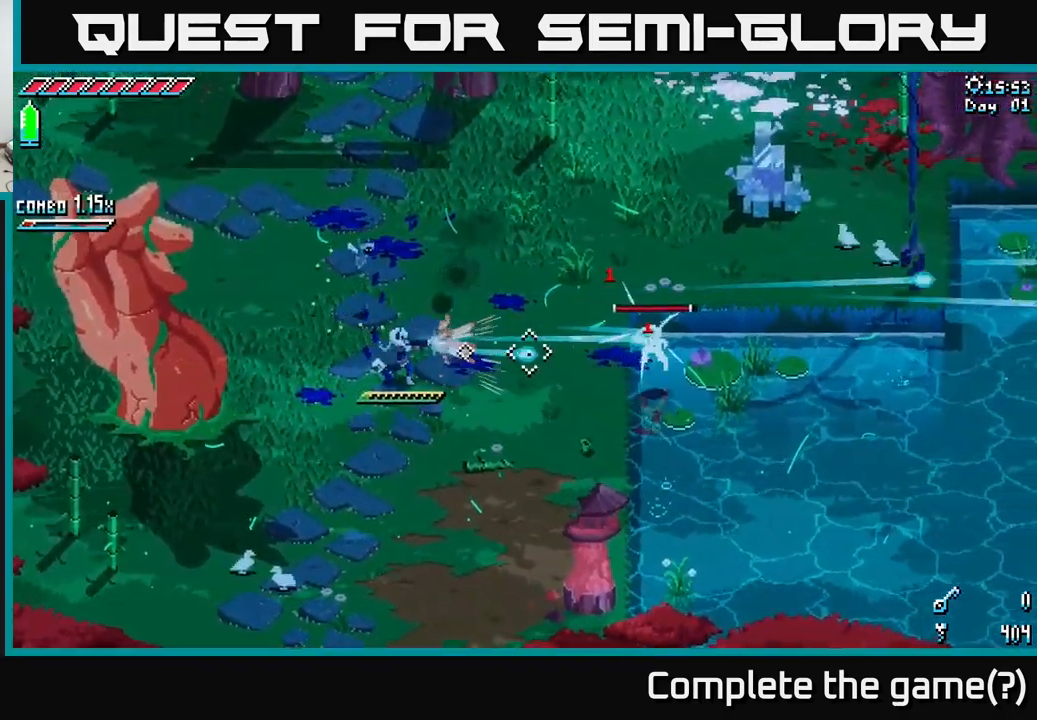
{"buttons": [], "left_stick": "center", "right_stick": "right", "events": [[17, "L2", "up"], [250, "left_stick", "left"], [434, "left_stick", "center"]]}